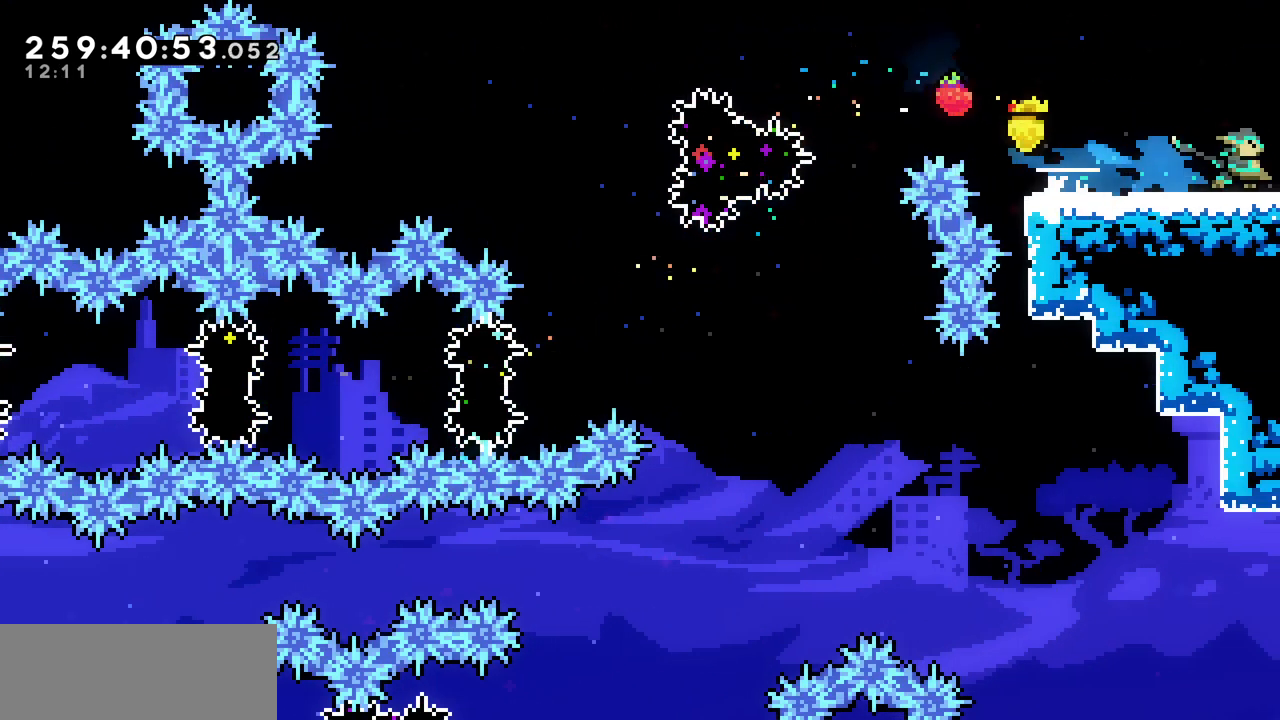
Gameplay with keyboard; each line is a JSON object with the keys held at the frame after it. "events" lists presses ("down") and releases ("up") of "c", "d", "down", "left", "right", "shift", "up", "x" and "z" between this image and that frame as [ms after this image, input, new state], when the widget could be followed in between. No other keys are recorded. Mouse input is not recorded.
{"keys": ["right"], "events": []}
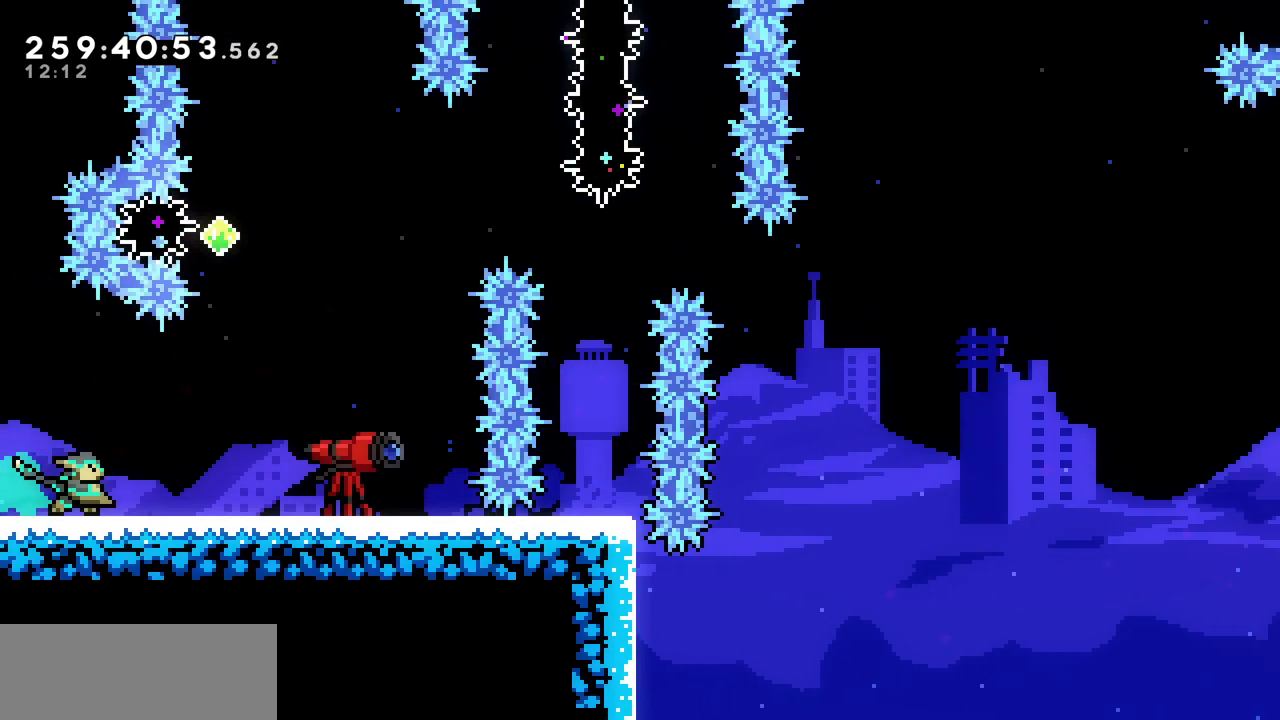
{"keys": ["right"], "events": [[267, "c", "down"], [433, "c", "up"]]}
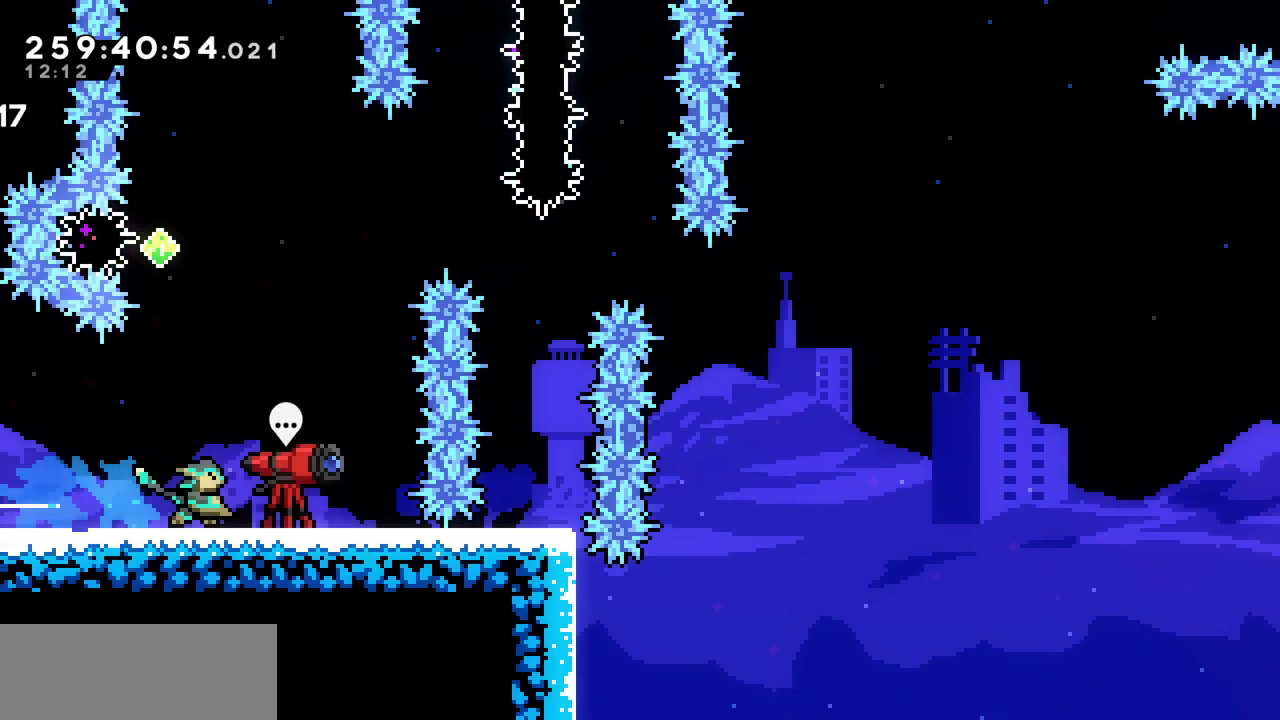
{"keys": [], "events": [[433, "right", "up"]]}
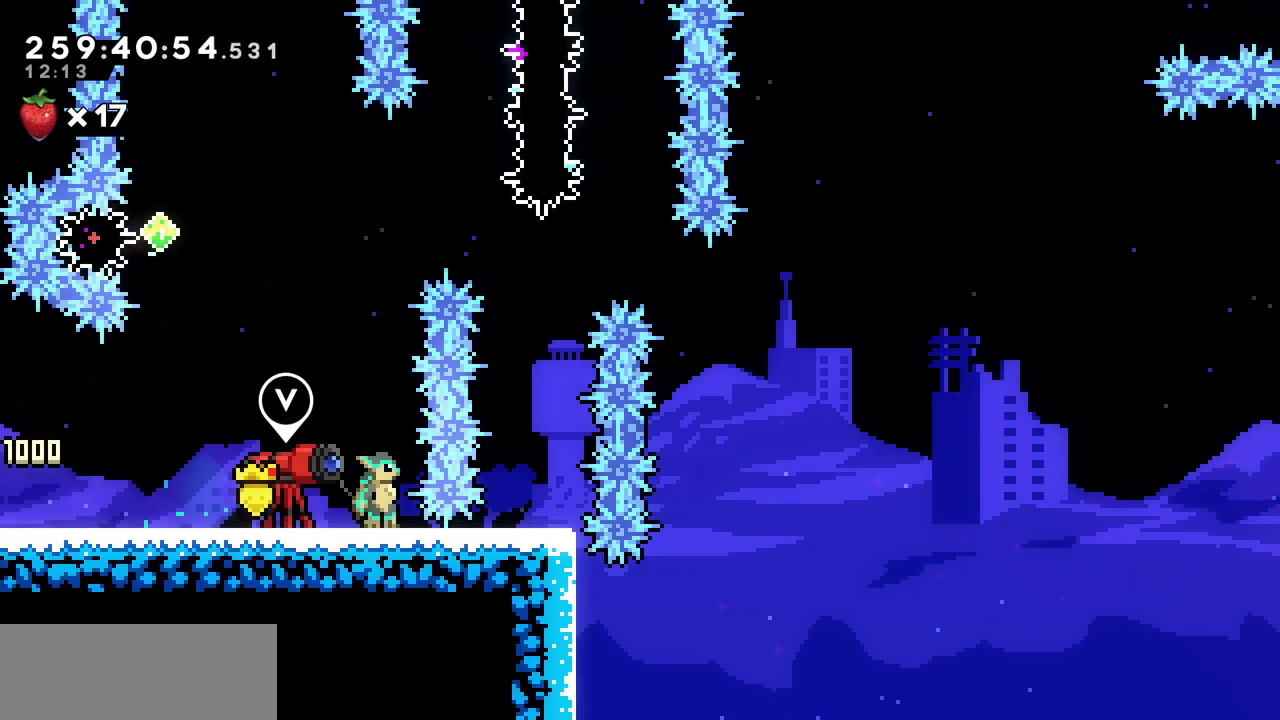
{"keys": ["up", "z"], "events": [[117, "right", "down"], [167, "right", "up"], [367, "z", "down"], [433, "up", "down"]]}
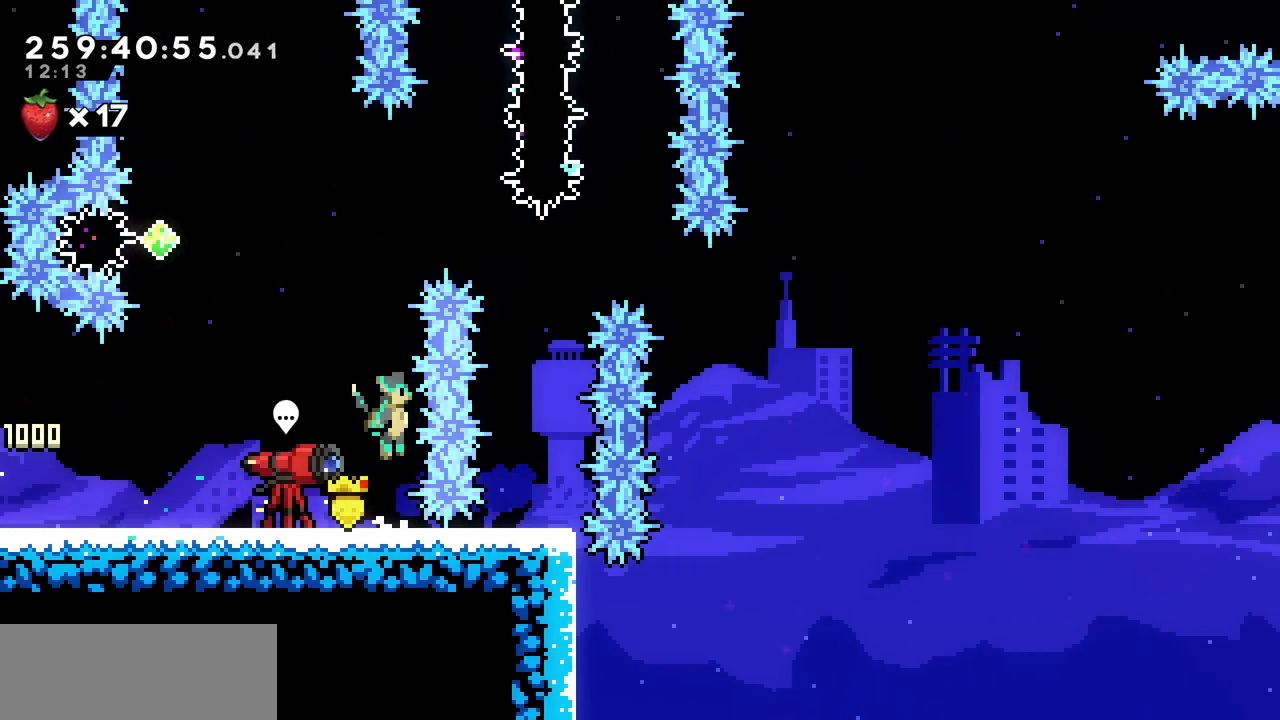
{"keys": ["right"], "events": [[133, "z", "up"], [150, "c", "down"], [317, "c", "up"], [400, "right", "down"], [433, "up", "up"]]}
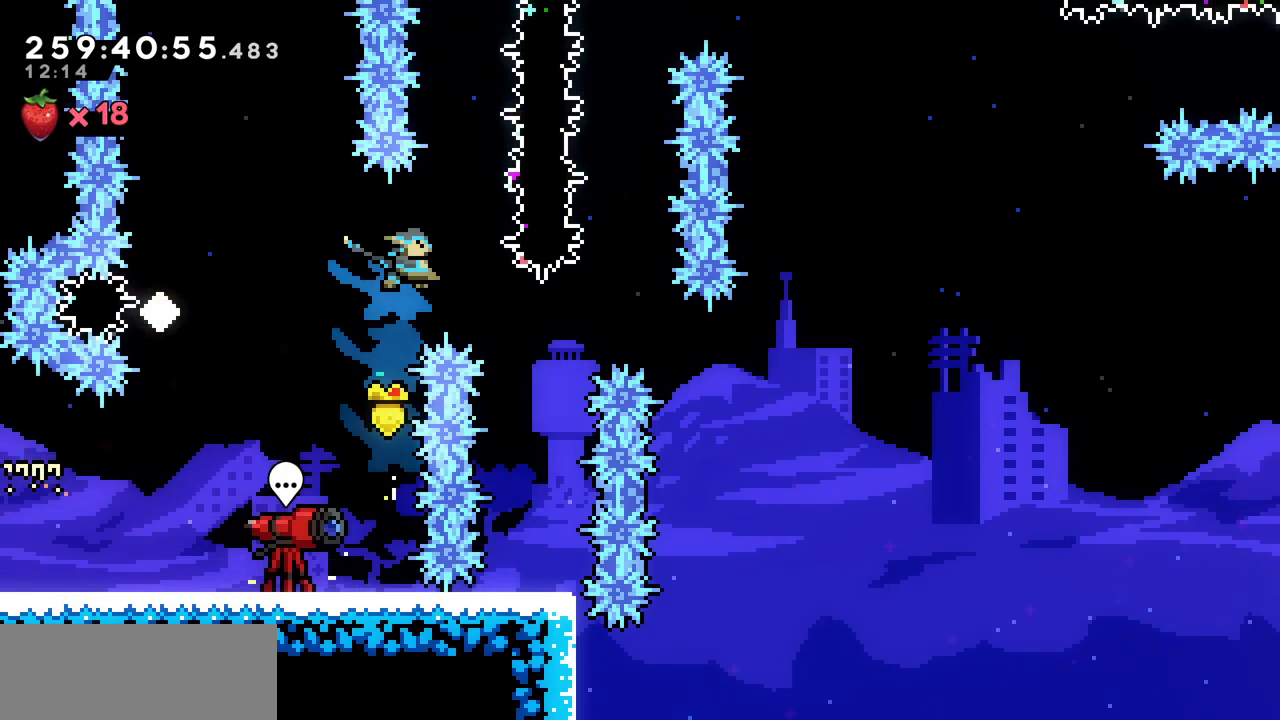
{"keys": [], "events": [[283, "right", "up"]]}
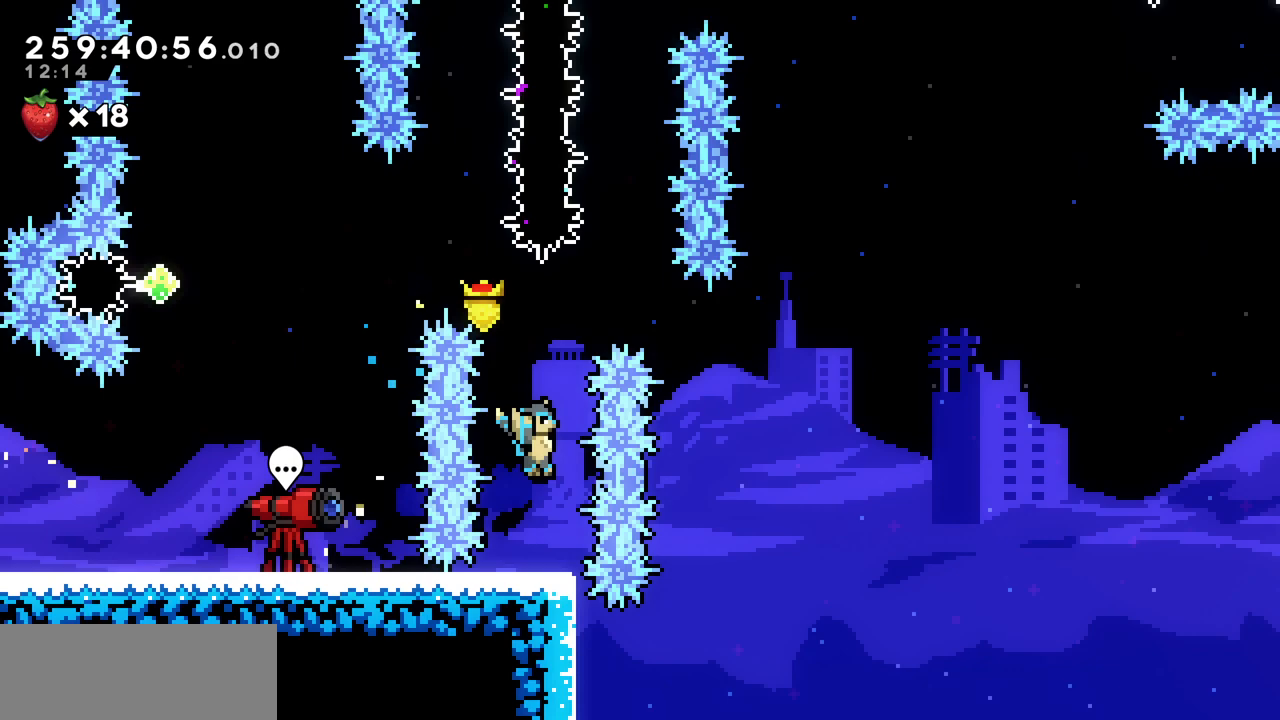
{"keys": ["c", "up"], "events": [[133, "up", "down"], [133, "z", "down"], [367, "c", "down"], [367, "z", "up"]]}
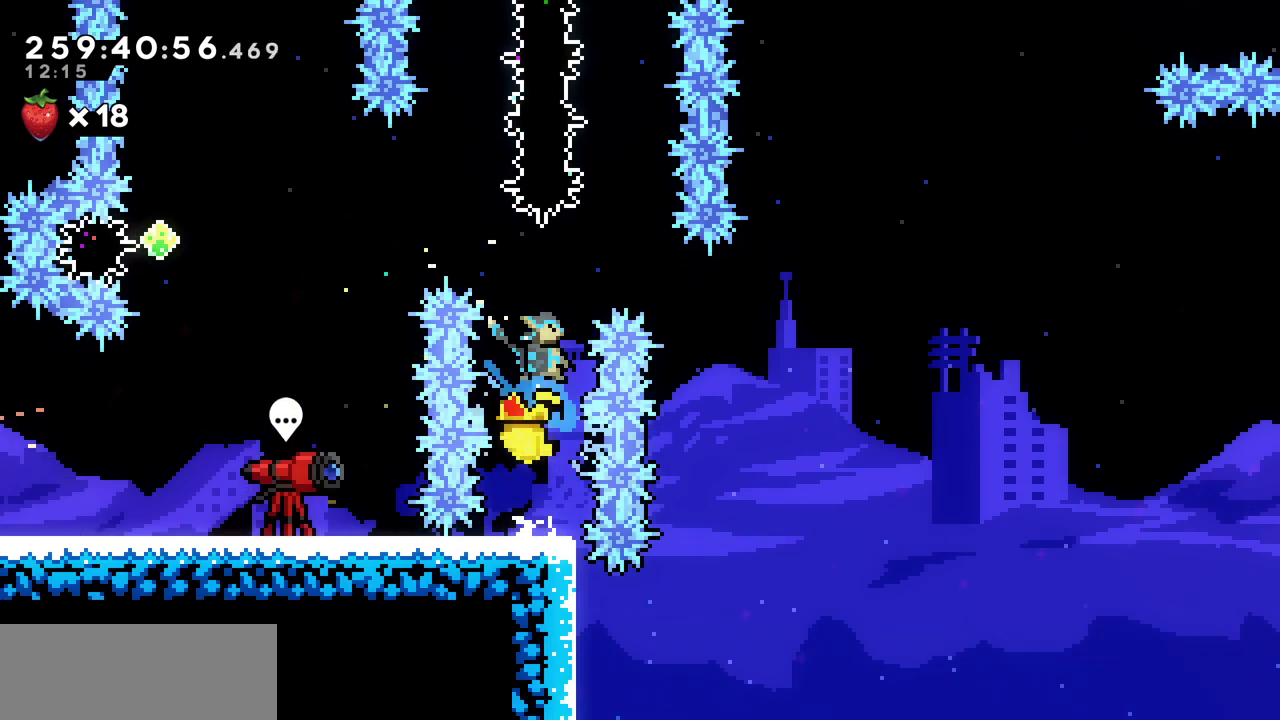
{"keys": ["up"], "events": [[50, "c", "up"]]}
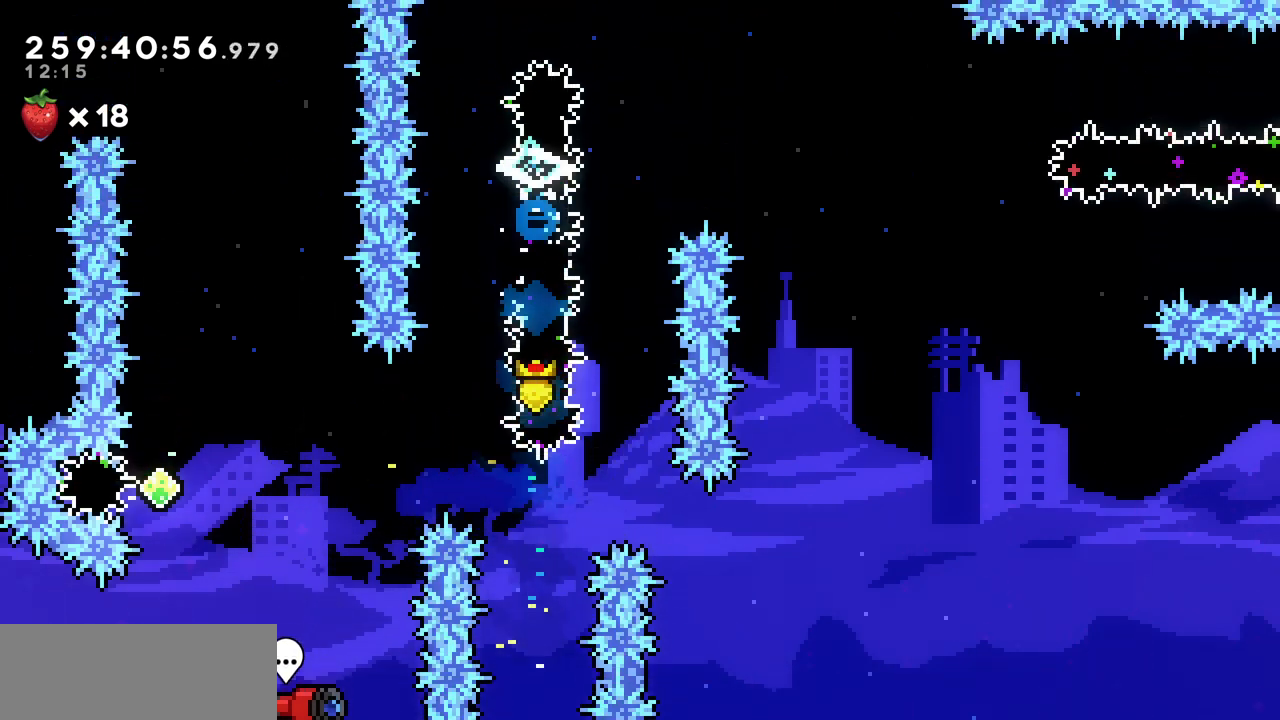
{"keys": [], "events": [[233, "left", "down"], [233, "up", "up"], [450, "left", "up"]]}
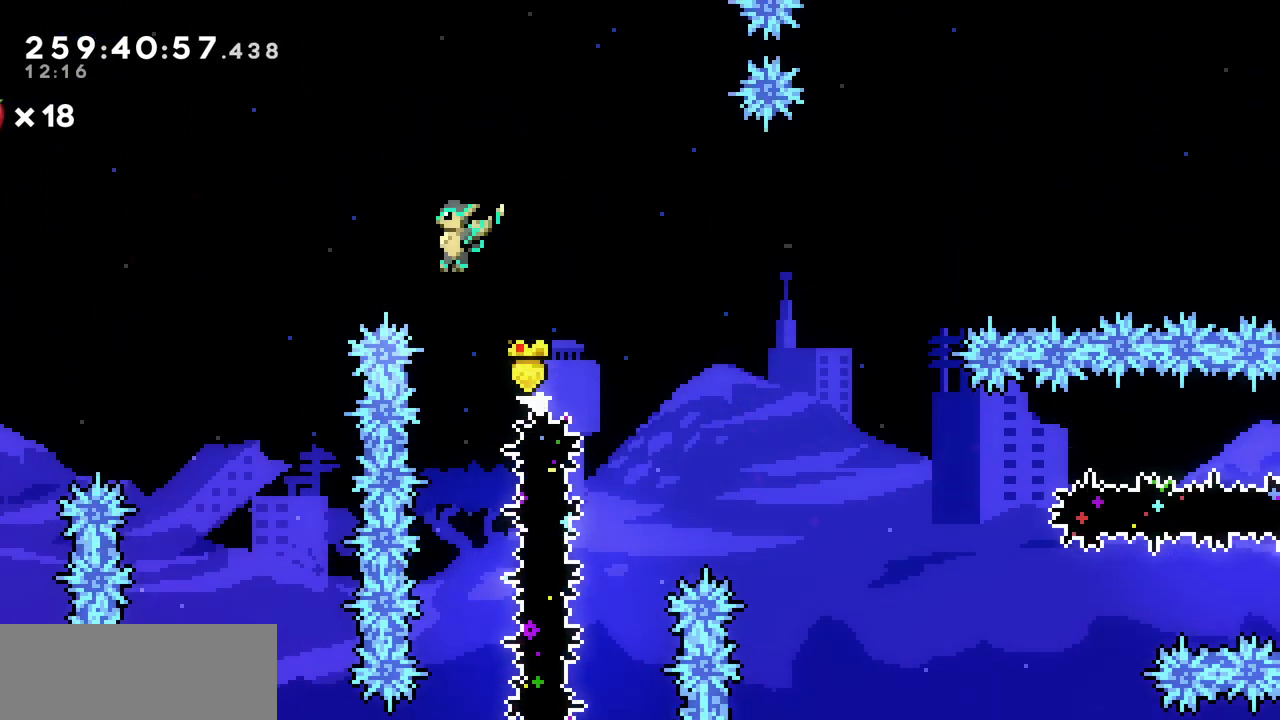
{"keys": [], "events": []}
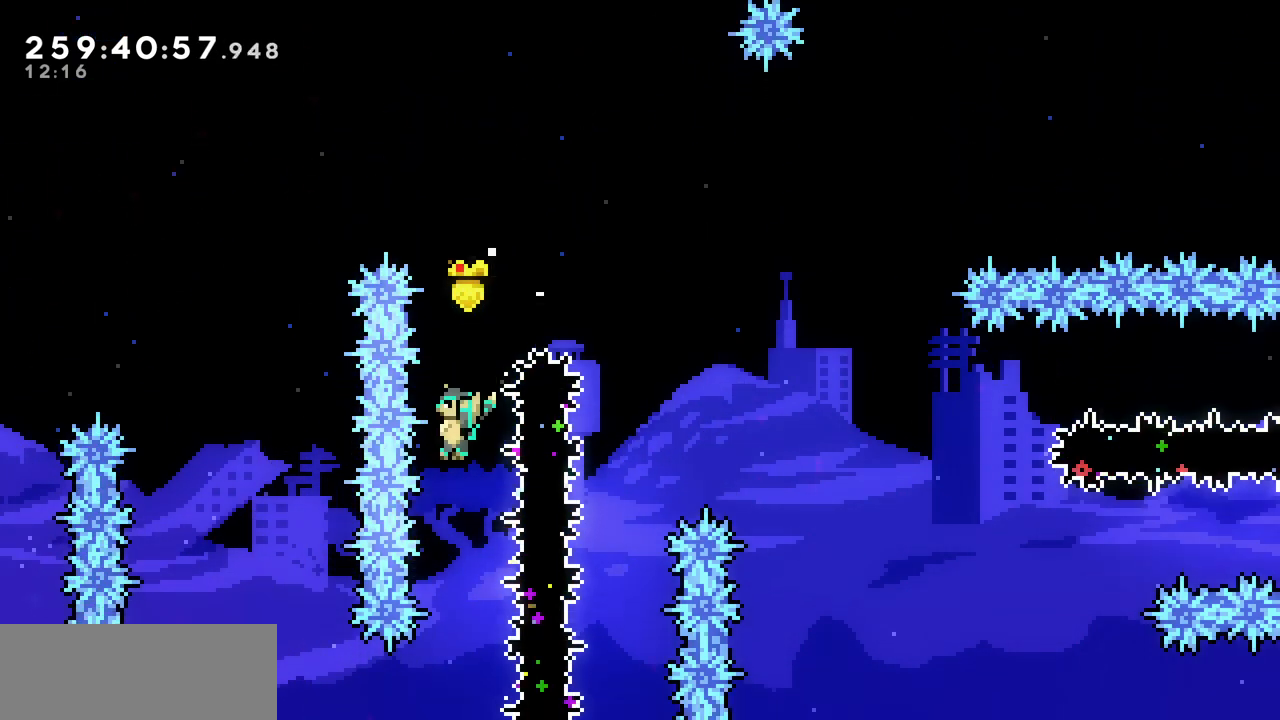
{"keys": ["right"], "events": [[67, "right", "down"], [83, "c", "down"], [233, "c", "up"], [333, "z", "down"], [467, "z", "up"]]}
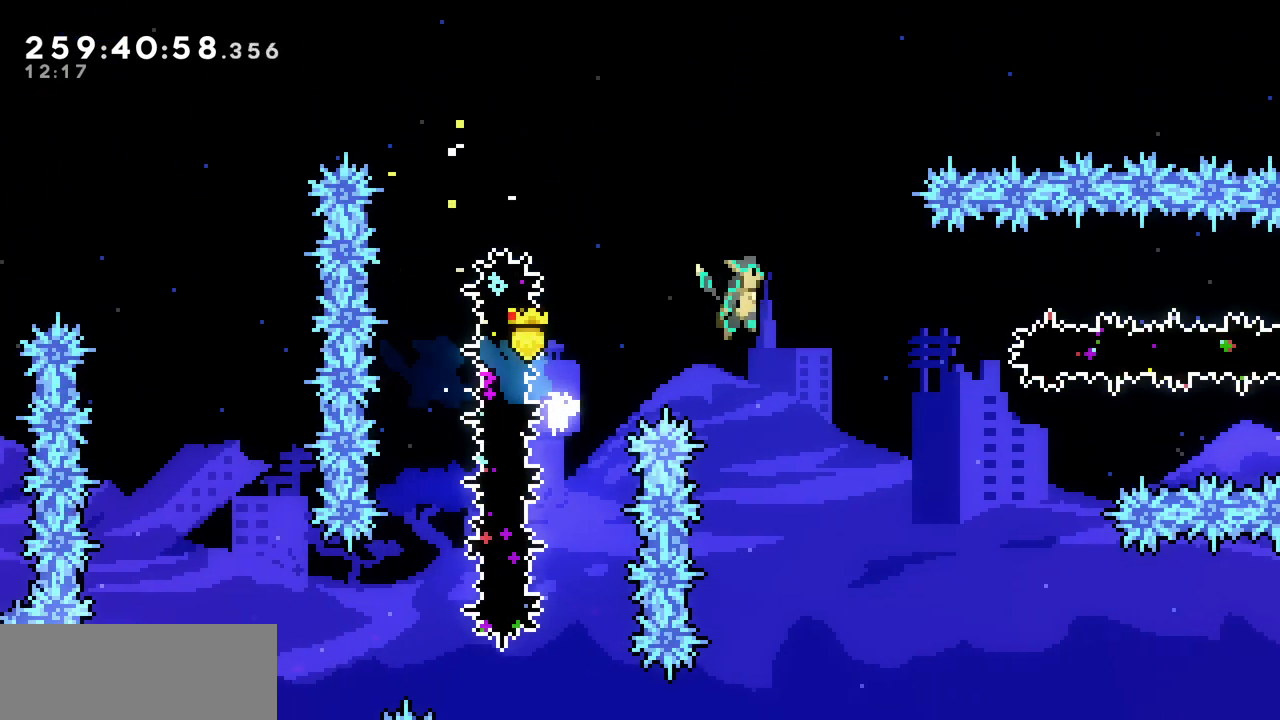
{"keys": ["right"], "events": [[217, "c", "down"], [383, "c", "up"]]}
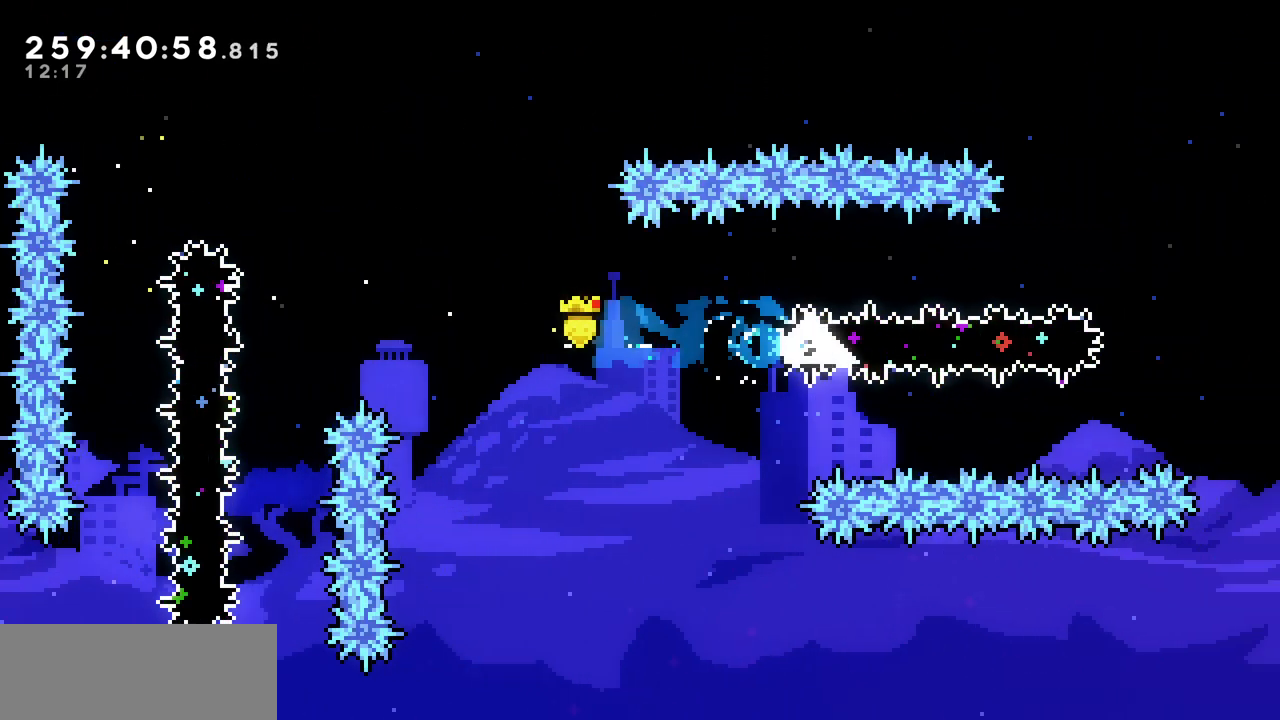
{"keys": ["right", "z"], "events": [[350, "z", "down"]]}
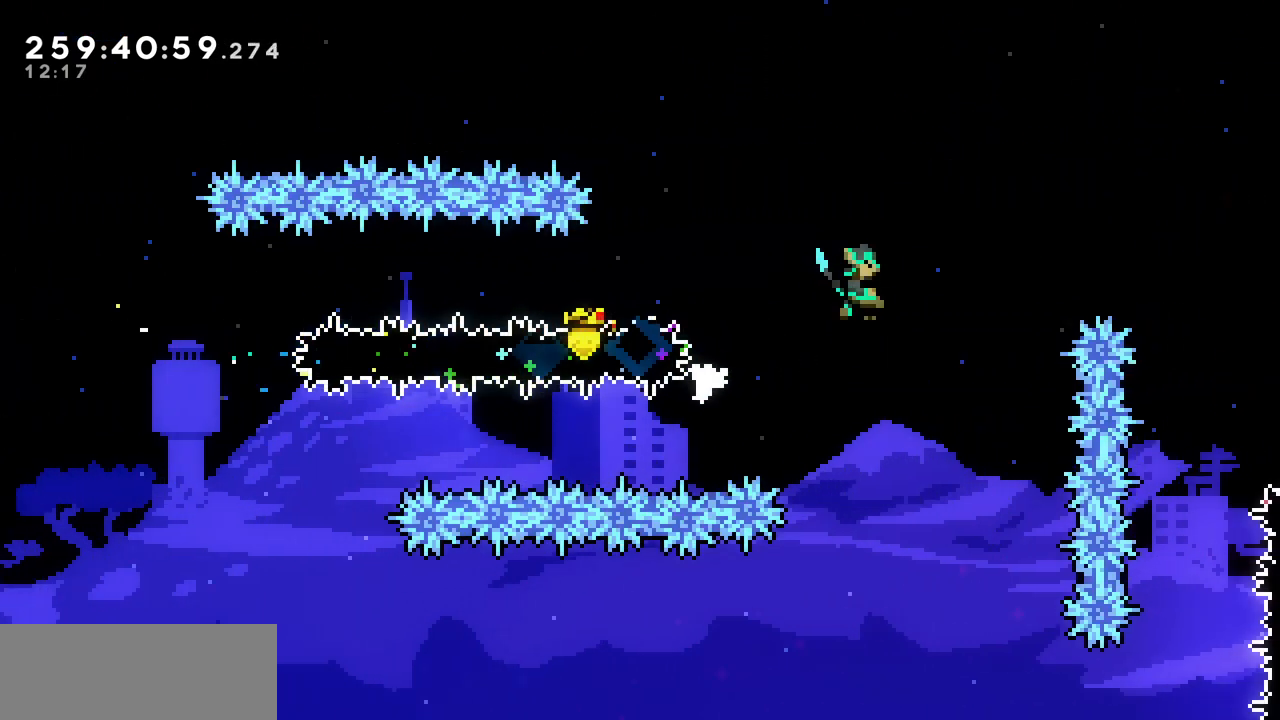
{"keys": ["z"], "events": [[367, "right", "up"]]}
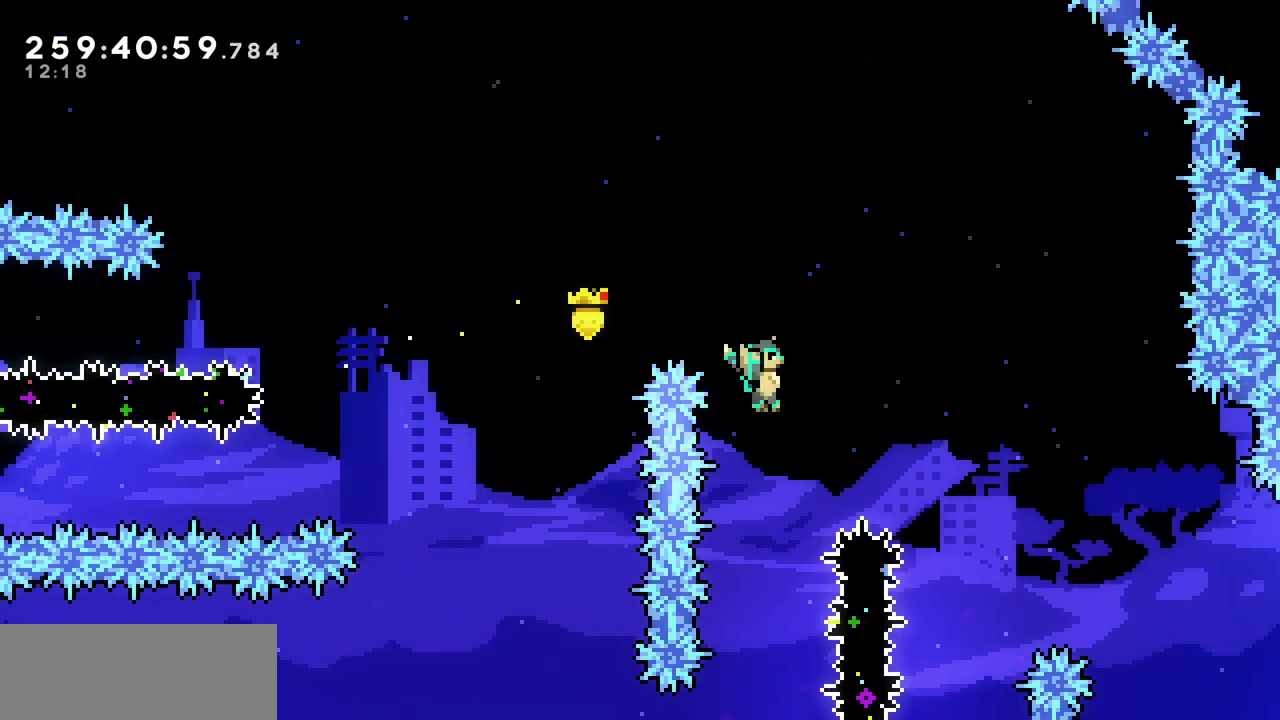
{"keys": [], "events": [[333, "z", "up"]]}
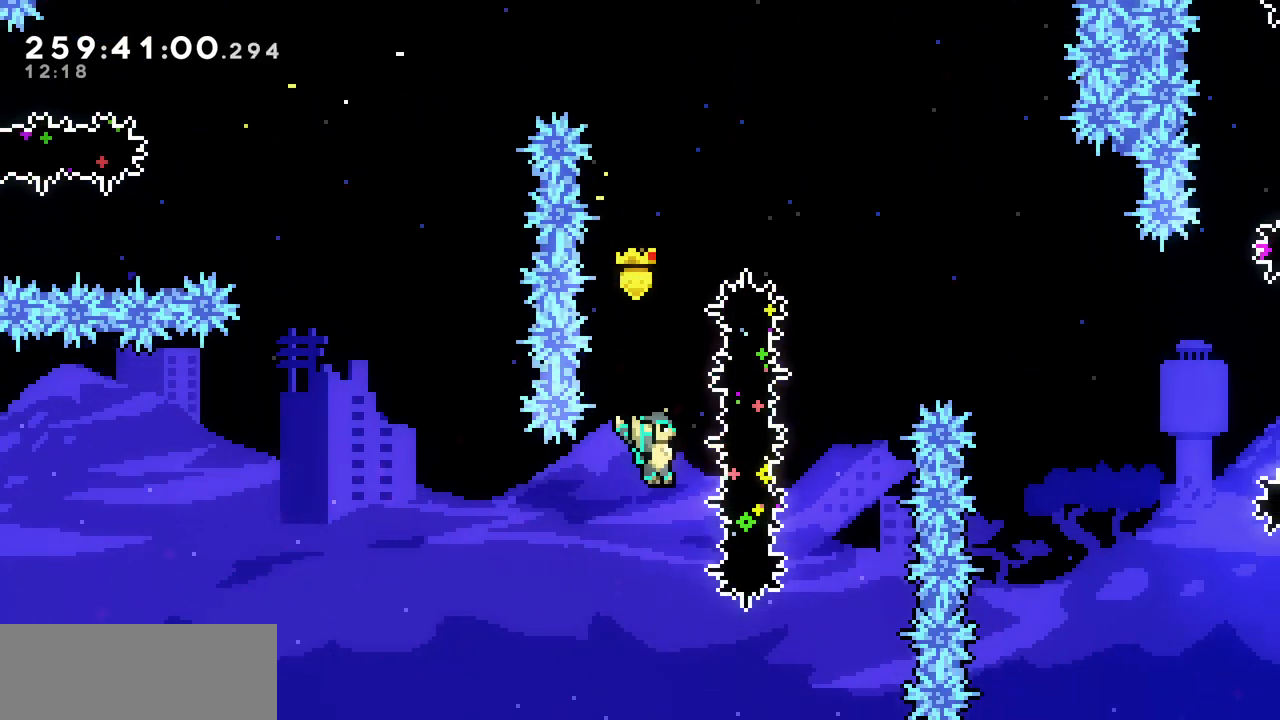
{"keys": ["right", "z"], "events": [[133, "right", "down"], [133, "up", "down"], [150, "c", "down"], [300, "c", "up"], [400, "up", "up"], [400, "z", "down"]]}
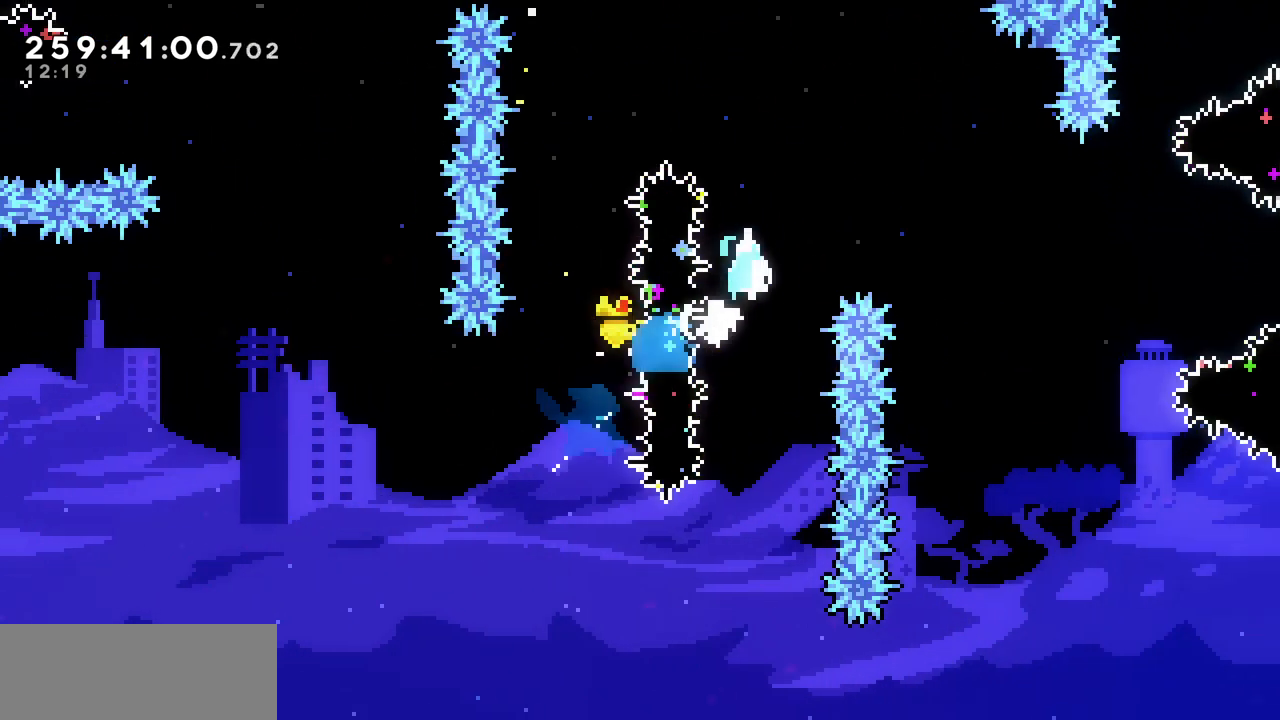
{"keys": ["right", "z"], "events": []}
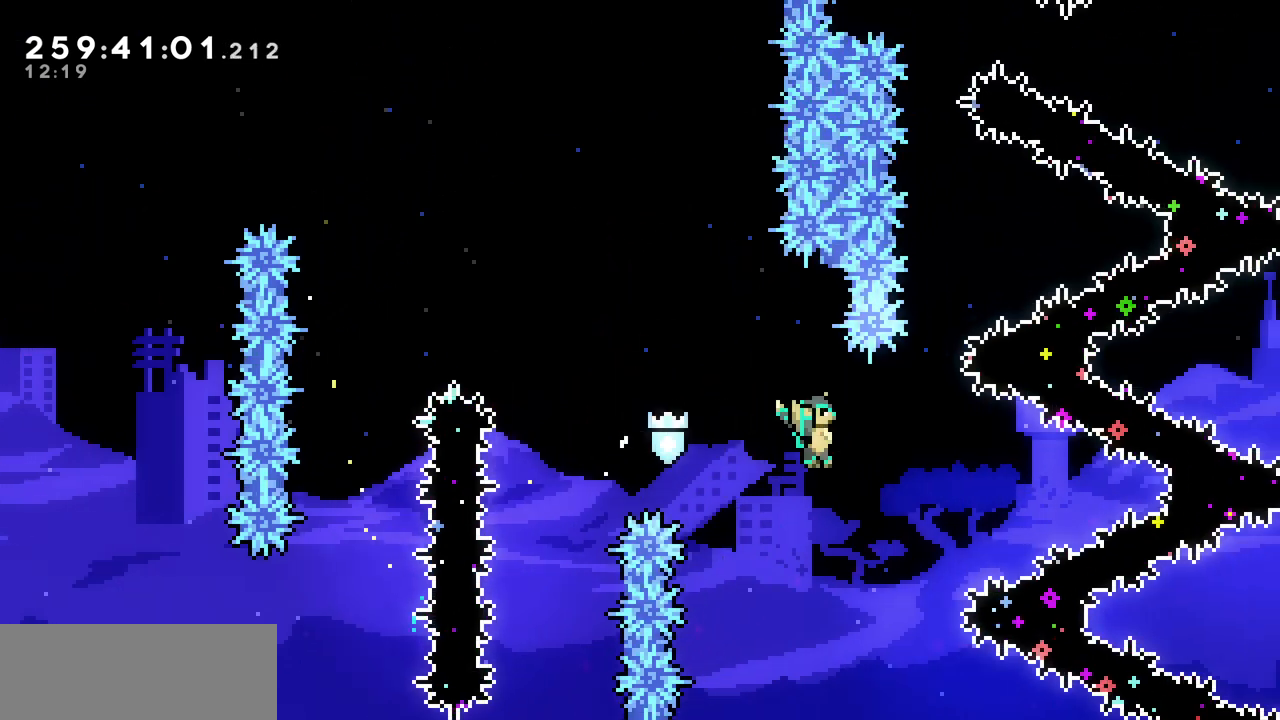
{"keys": ["right", "up"], "events": [[350, "z", "up"], [483, "up", "down"]]}
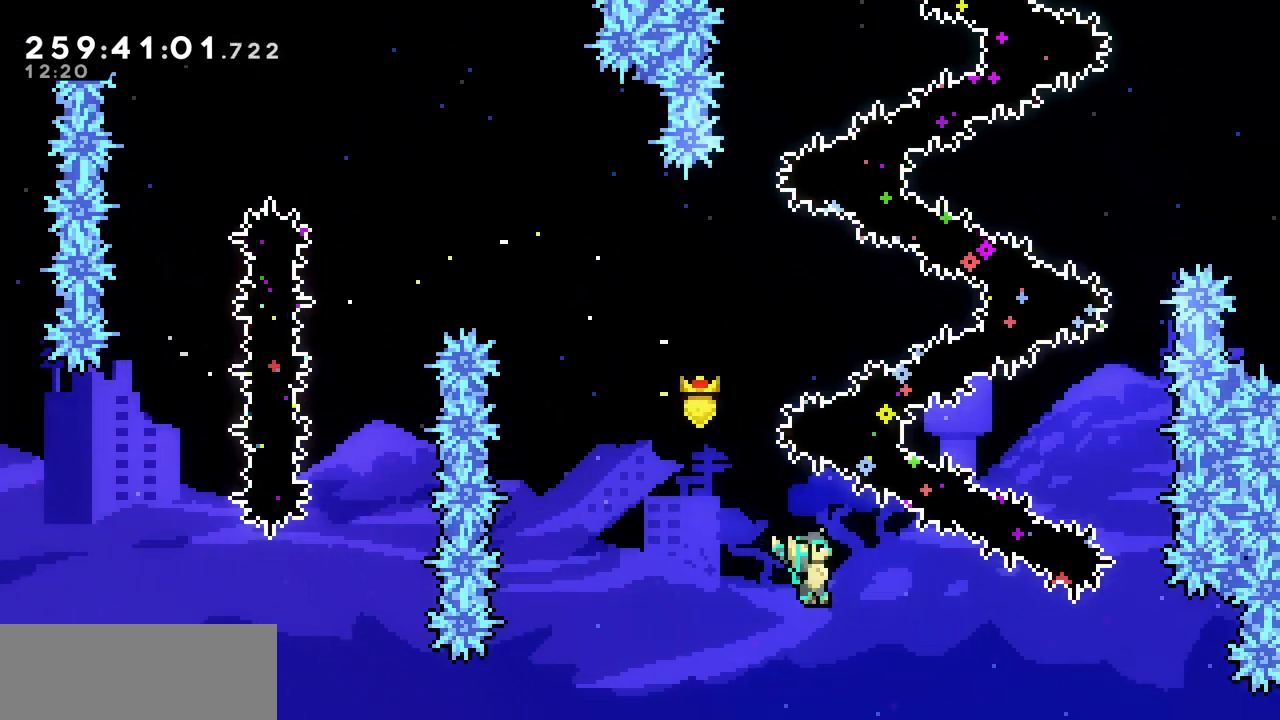
{"keys": ["c", "left", "up"], "events": [[83, "c", "down"], [267, "c", "up"], [400, "left", "down"], [400, "right", "up"], [467, "c", "down"]]}
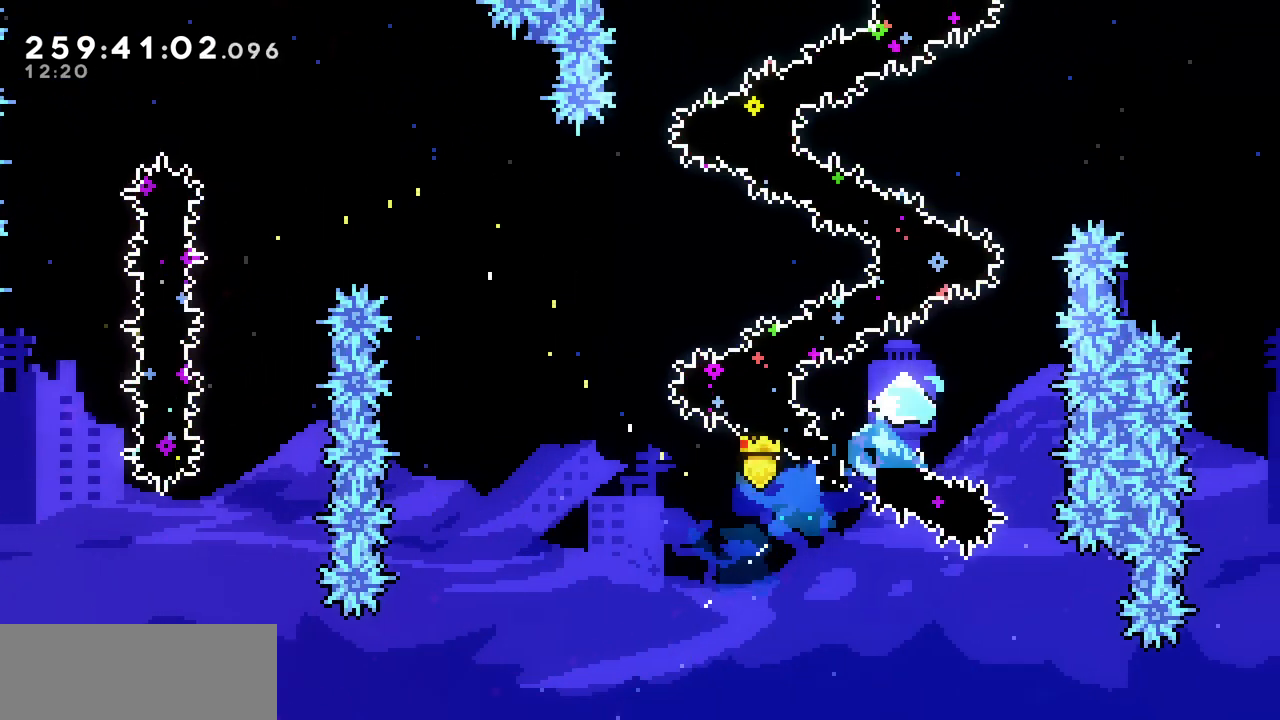
{"keys": ["left", "up"], "events": [[167, "c", "up"], [233, "left", "up"], [233, "right", "down"], [267, "c", "down"], [467, "c", "up"], [500, "left", "down"], [500, "right", "up"]]}
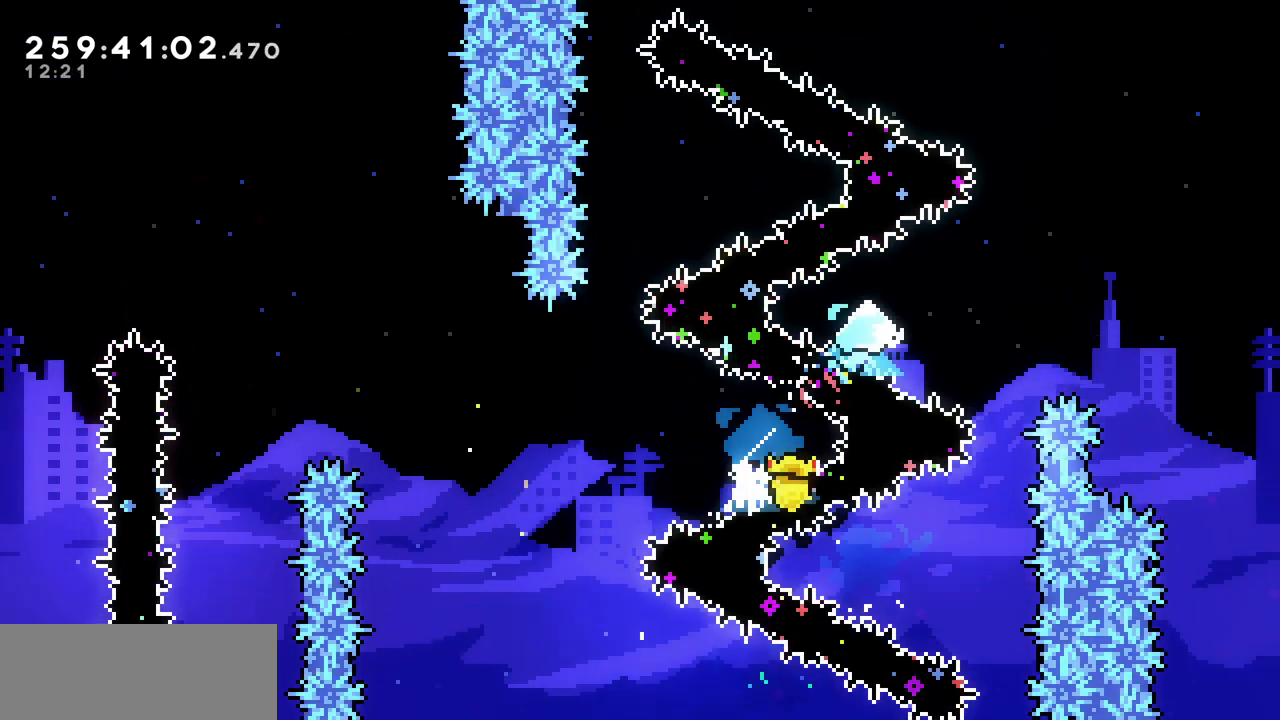
{"keys": ["c", "right", "up"], "events": [[50, "c", "down"], [250, "c", "up"], [333, "left", "up"], [333, "right", "down"], [350, "c", "down"]]}
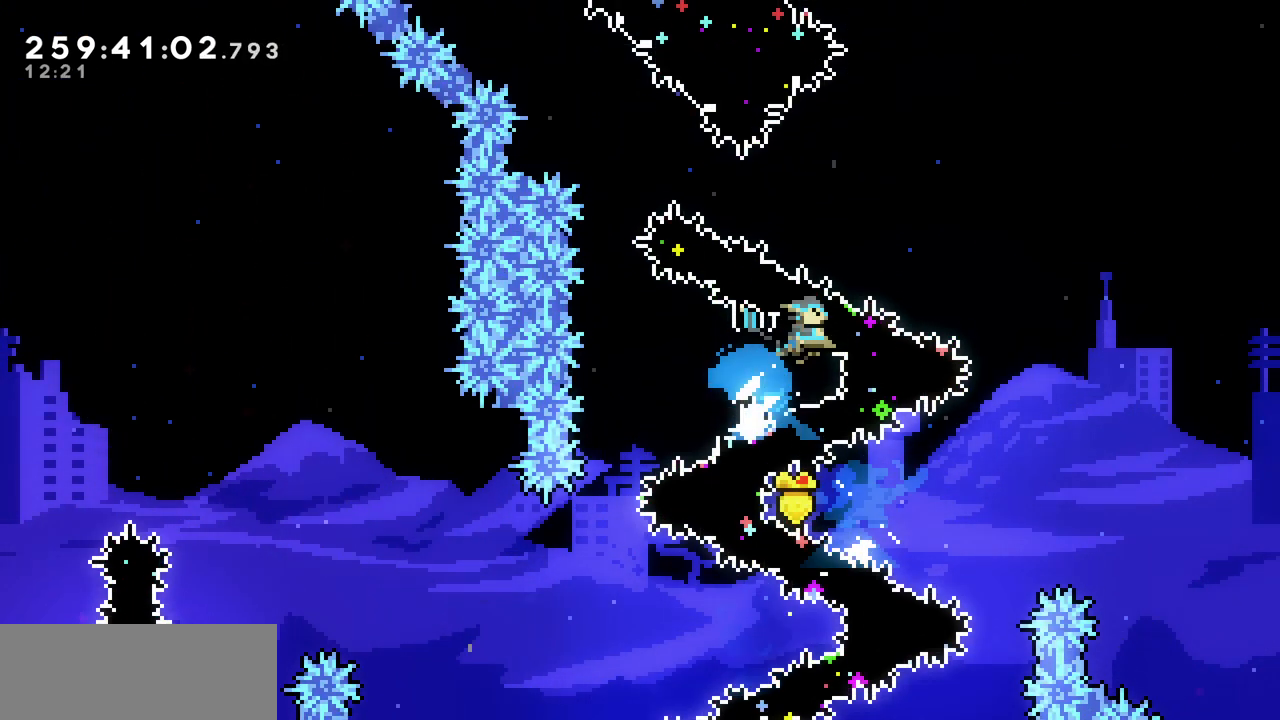
{"keys": ["left", "up"], "events": [[67, "c", "up"], [117, "left", "down"], [117, "right", "up"], [183, "c", "down"], [367, "c", "up"]]}
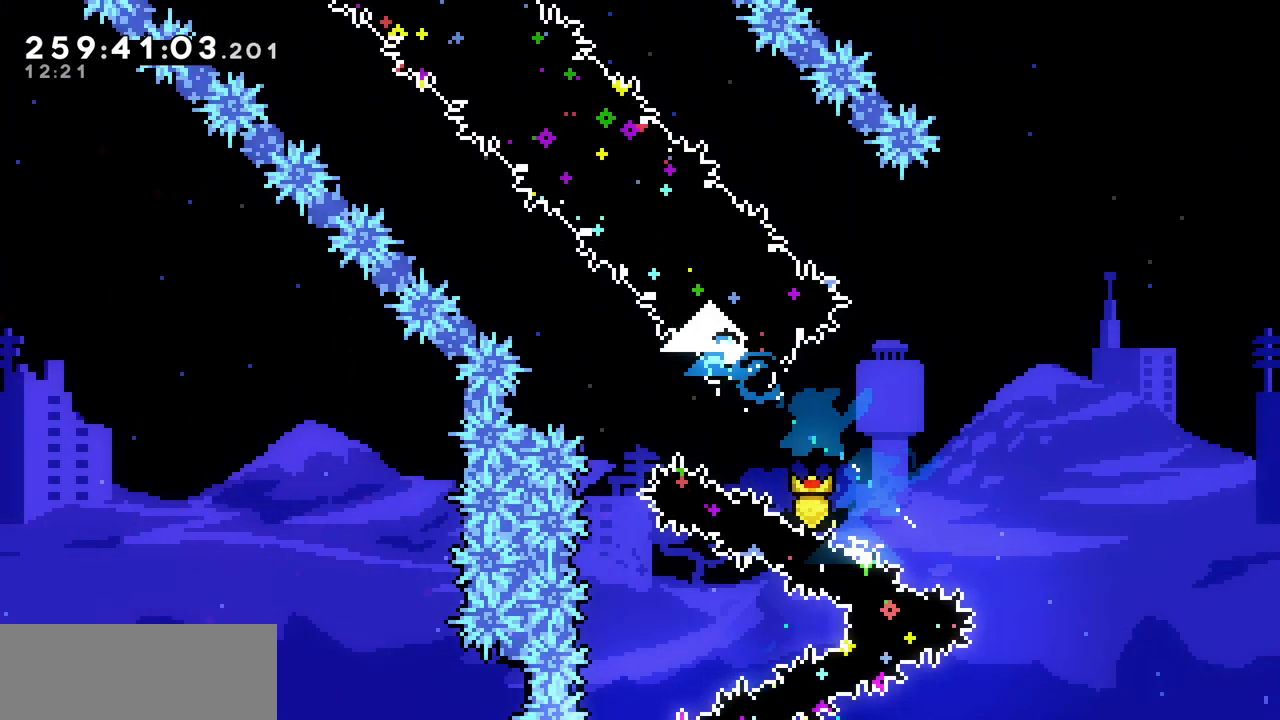
{"keys": ["right"], "events": [[150, "up", "up"], [167, "left", "up"], [167, "right", "down"]]}
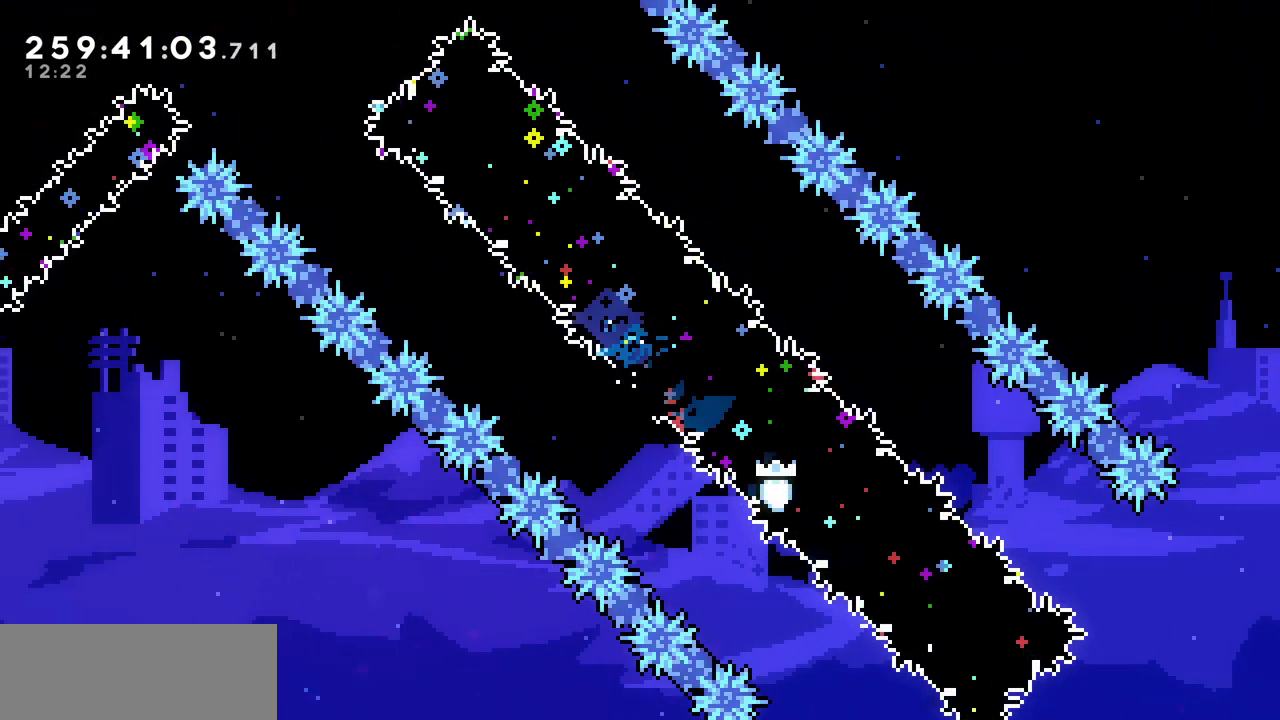
{"keys": ["left", "z"], "events": [[383, "z", "down"], [467, "left", "down"], [483, "right", "up"]]}
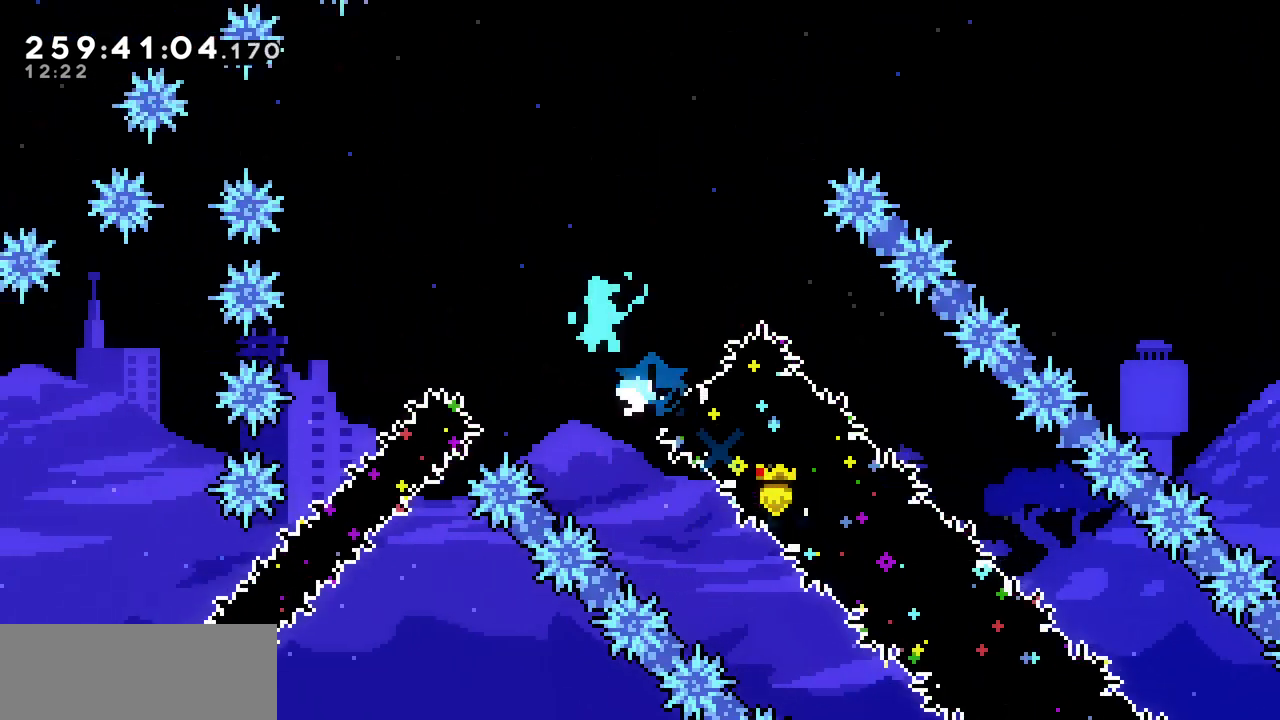
{"keys": ["down", "left"], "events": [[133, "left", "up"], [433, "down", "down"], [433, "left", "down"], [467, "z", "up"]]}
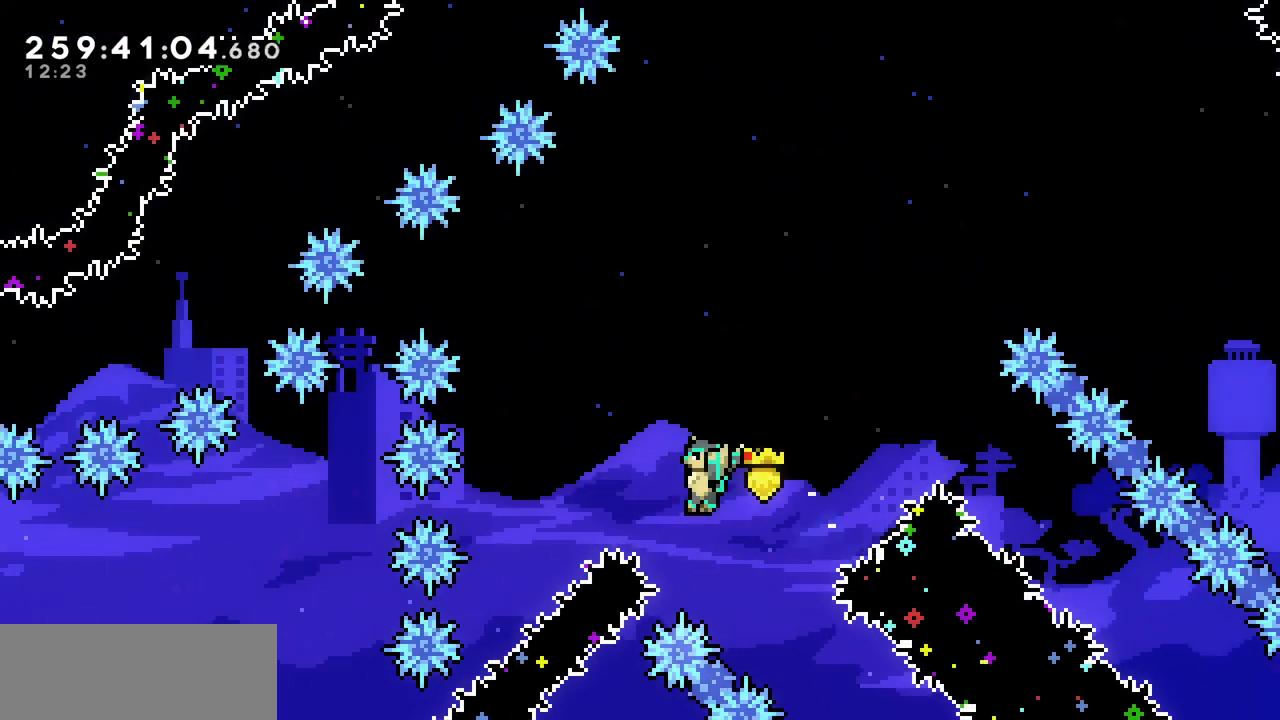
{"keys": ["right"], "events": [[17, "c", "down"], [183, "c", "up"], [283, "left", "up"], [283, "right", "down"], [367, "down", "up"]]}
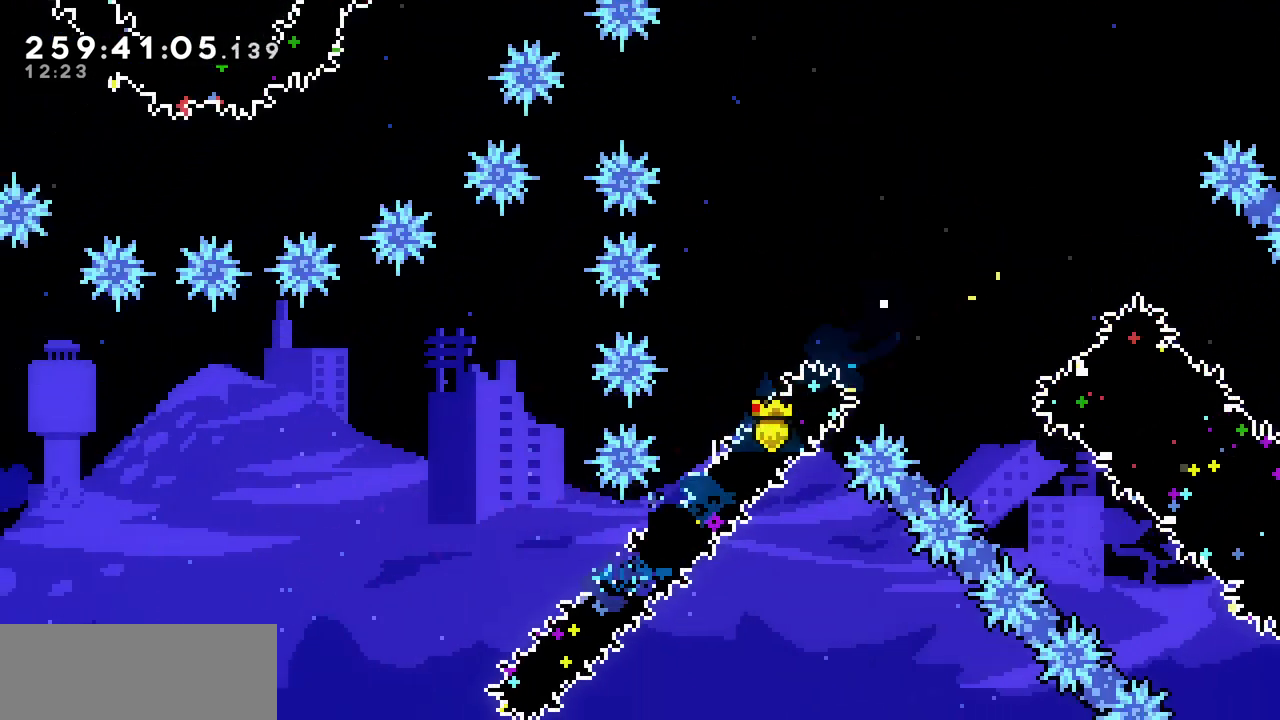
{"keys": ["z"], "events": [[200, "z", "down"], [333, "right", "up"]]}
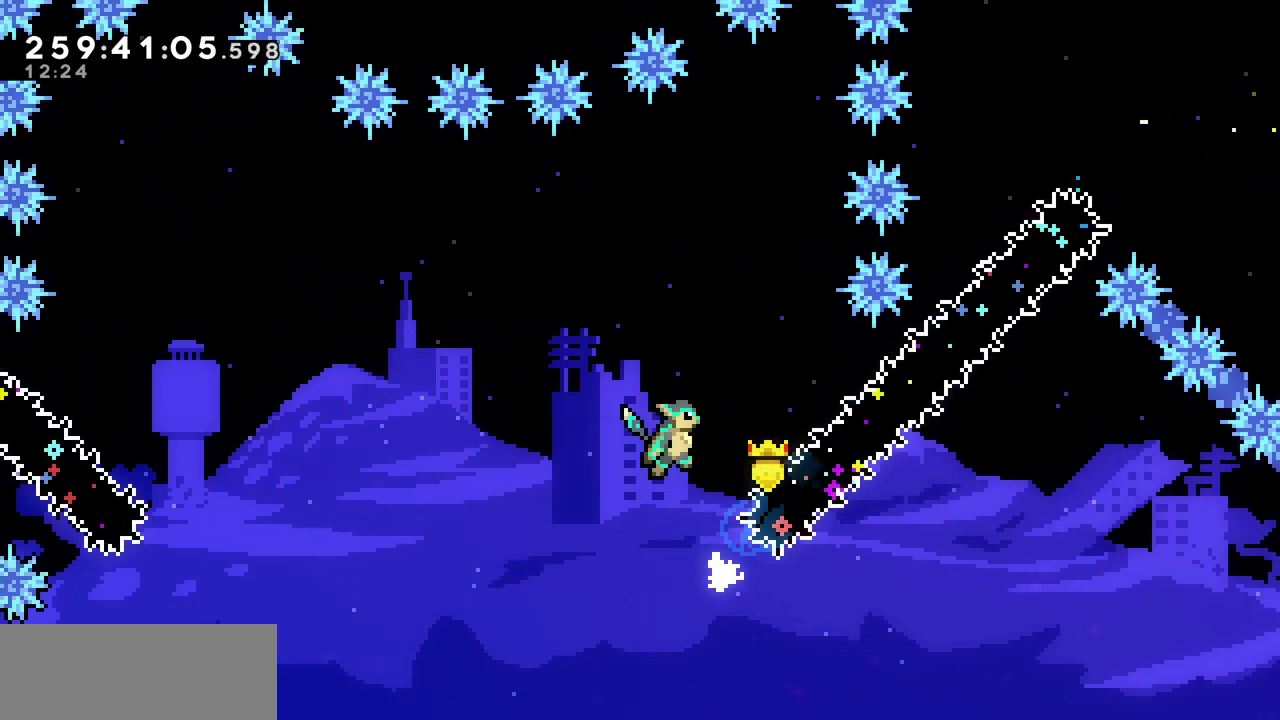
{"keys": ["c", "left"], "events": [[17, "right", "down"], [67, "c", "down"], [67, "z", "up"], [267, "c", "up"], [333, "left", "down"], [350, "right", "up"], [450, "c", "down"]]}